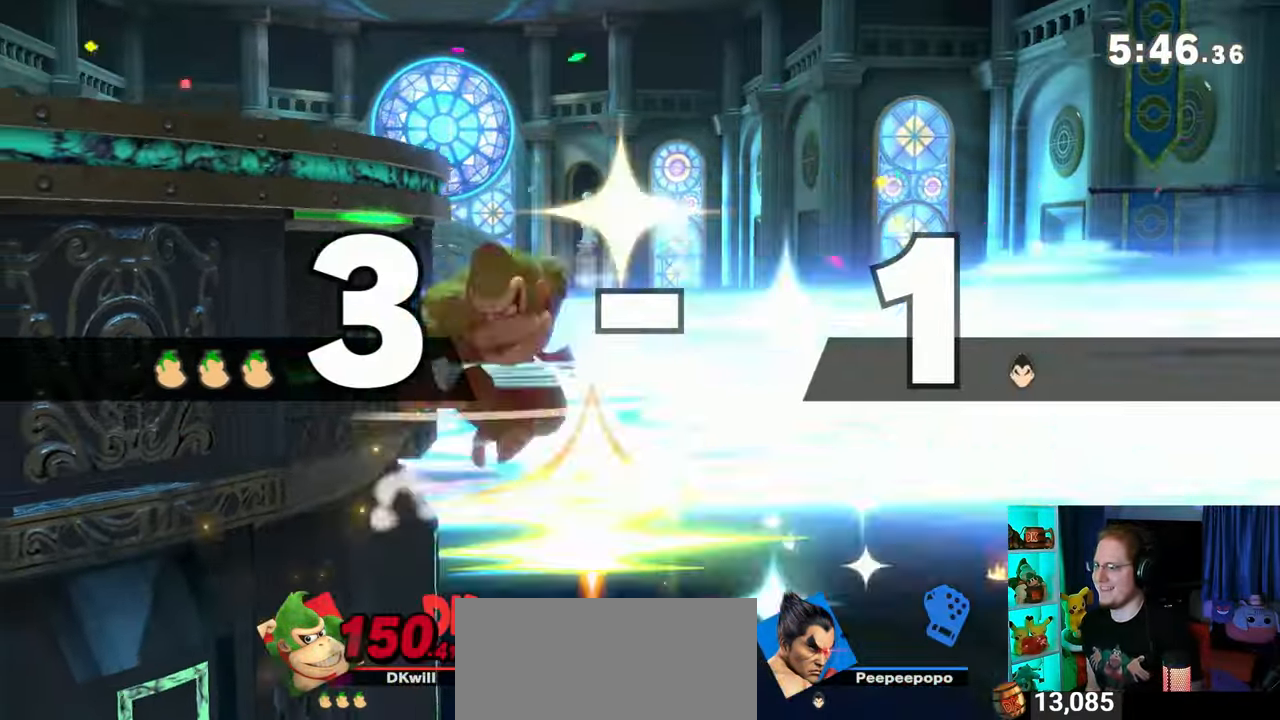
Gameplay with a controller (Nintendo layout); each line is a JSON object with the inputs held at the frame after it. "events" lists button and stick changes between this image and that frame as [ms after this image, input, new state], when the widget could be followed in between. Not read: L3 R3.
{"buttons": [], "left_stick": "center", "right_stick": "center", "events": [[117, "Y", "up"], [333, "left_stick", "center"]]}
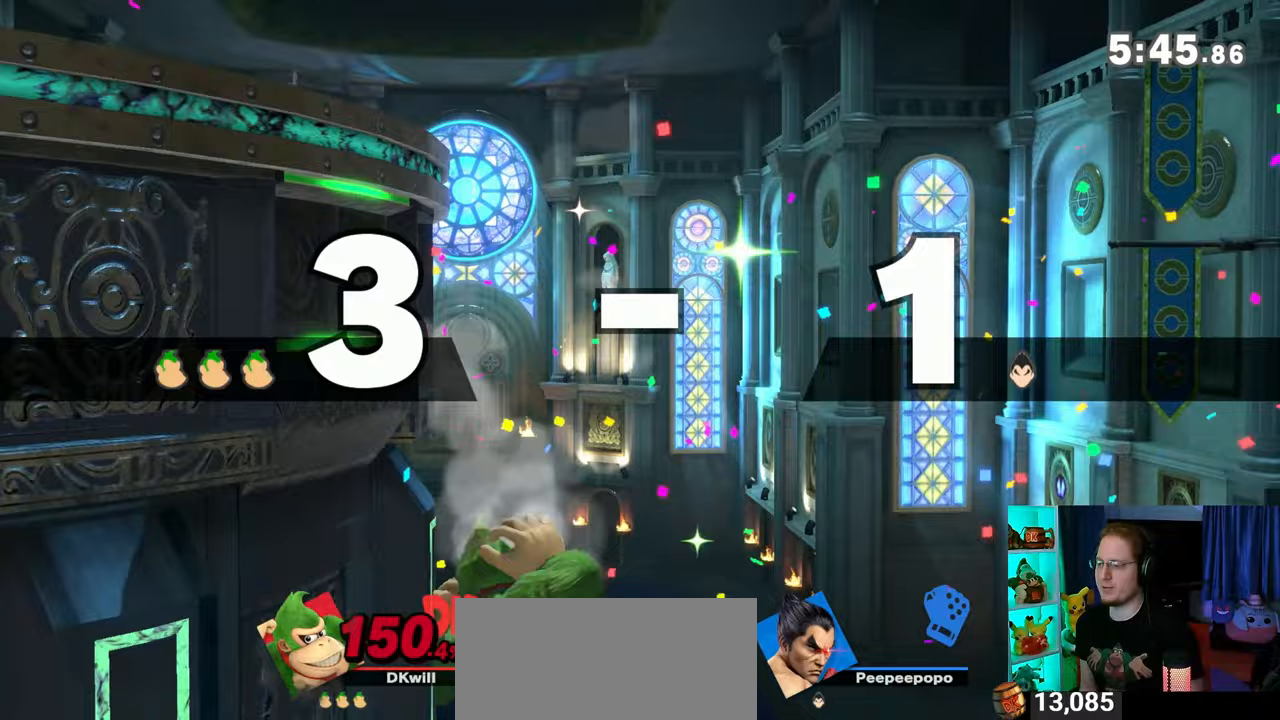
{"buttons": [], "left_stick": "center", "right_stick": "center", "events": []}
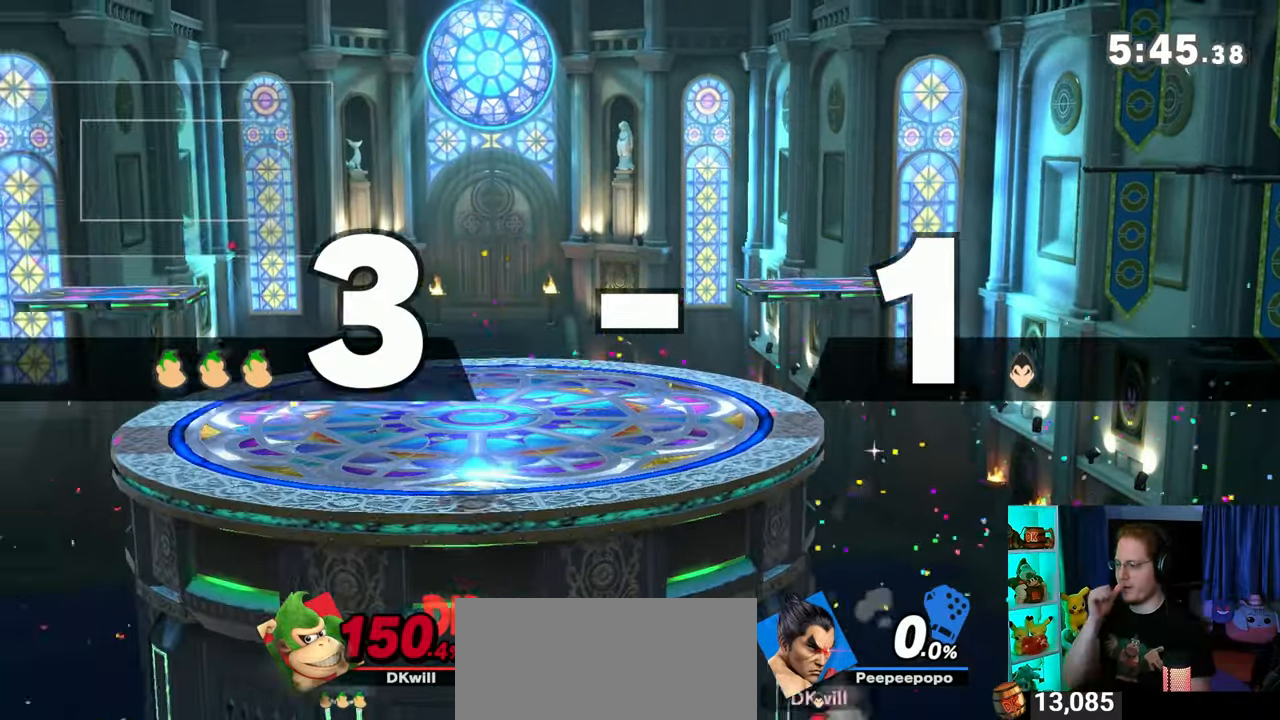
{"buttons": [], "left_stick": "center", "right_stick": "center", "events": []}
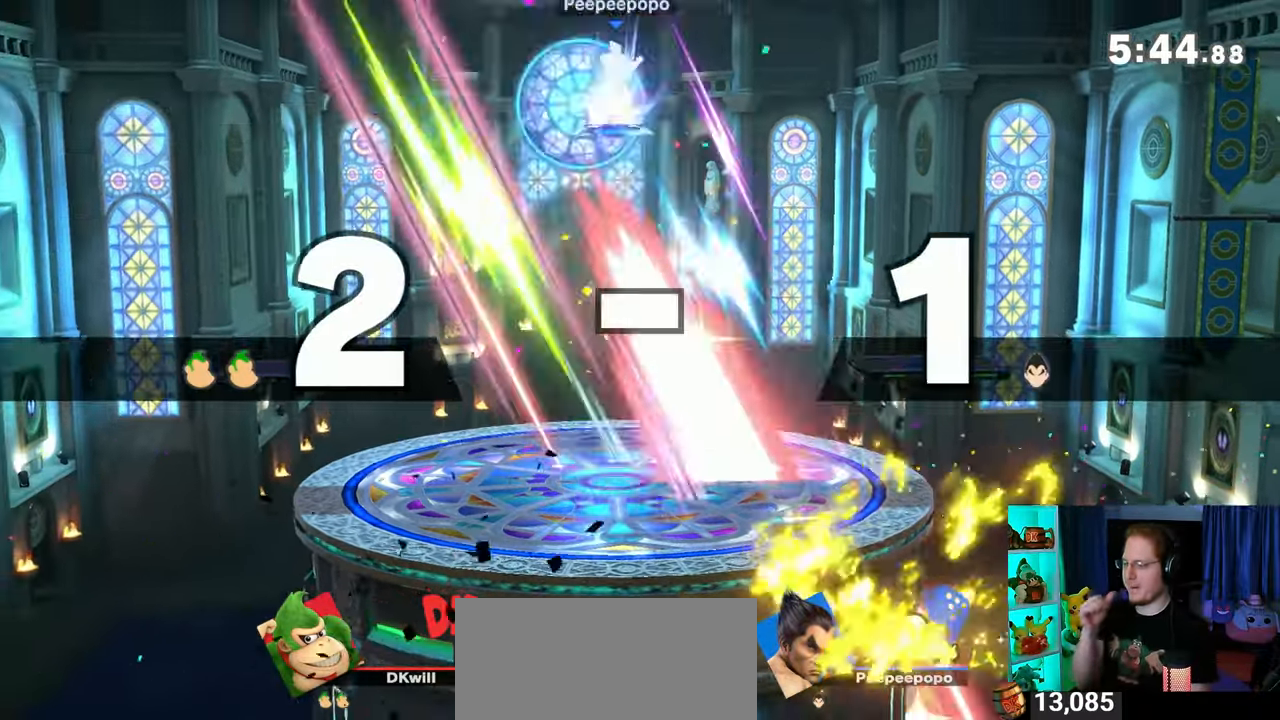
{"buttons": [], "left_stick": "center", "right_stick": "center", "events": []}
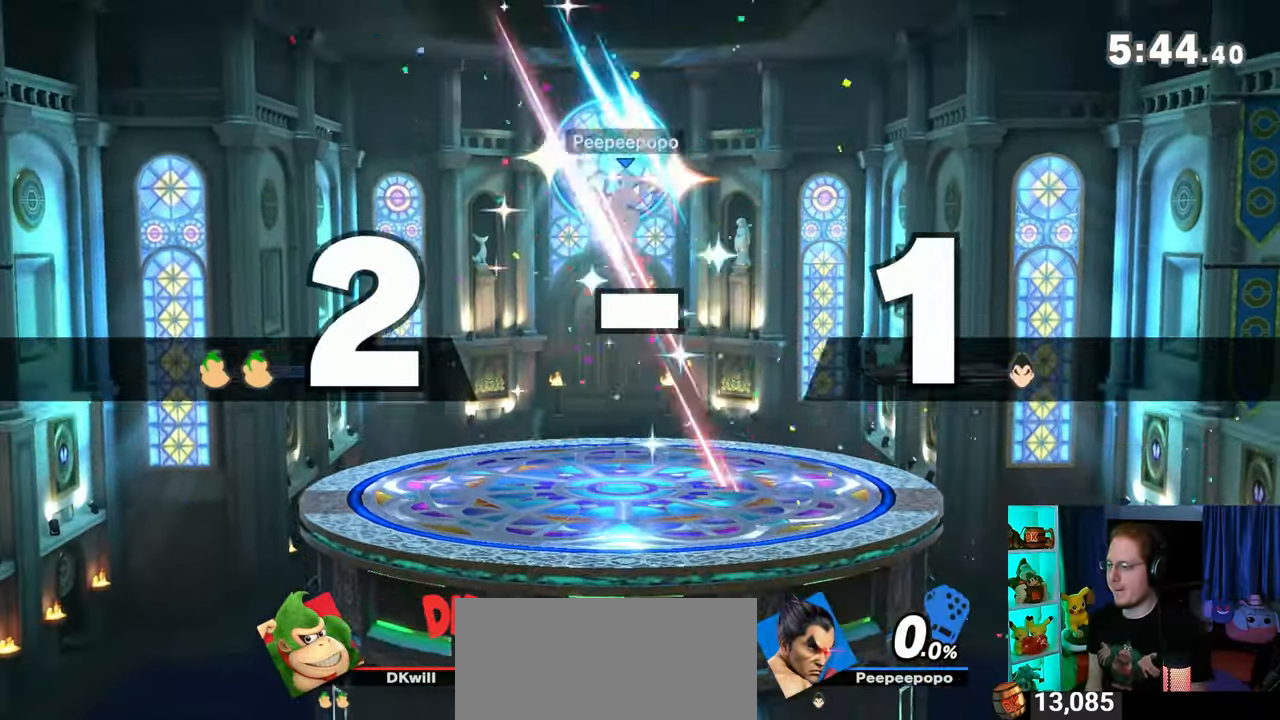
{"buttons": [], "left_stick": "center", "right_stick": "center", "events": []}
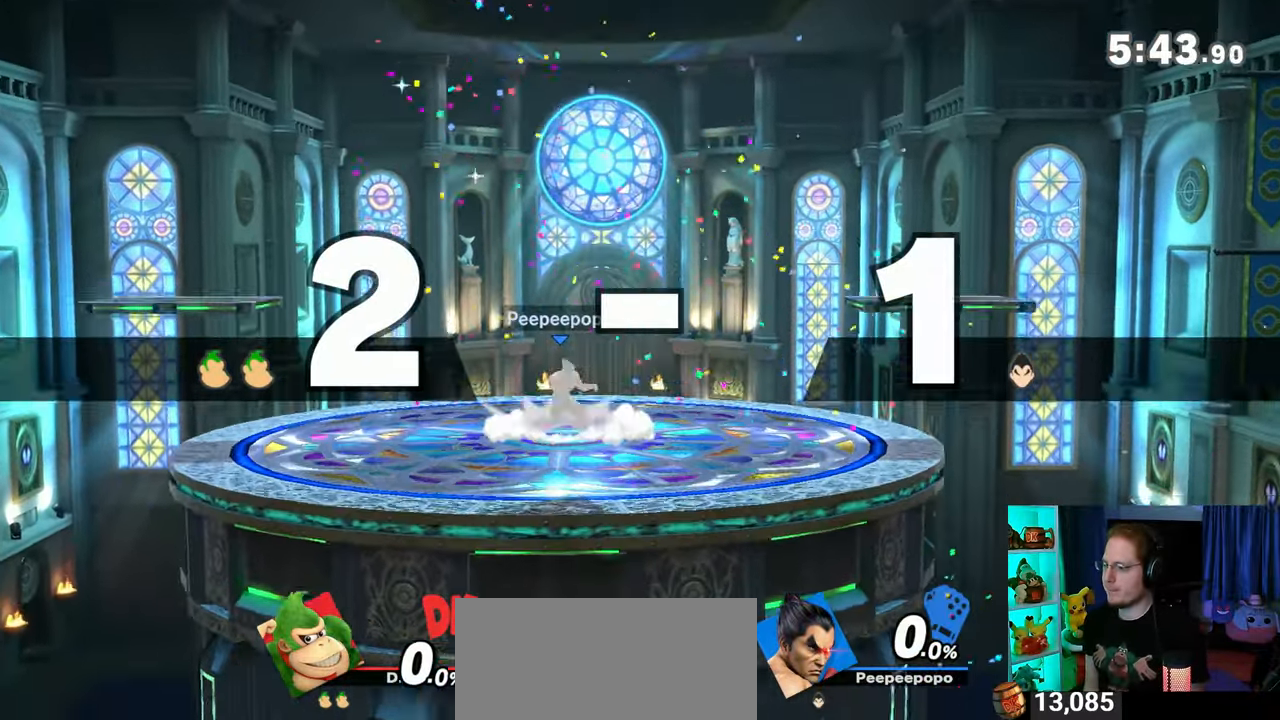
{"buttons": [], "left_stick": "center", "right_stick": "center", "events": []}
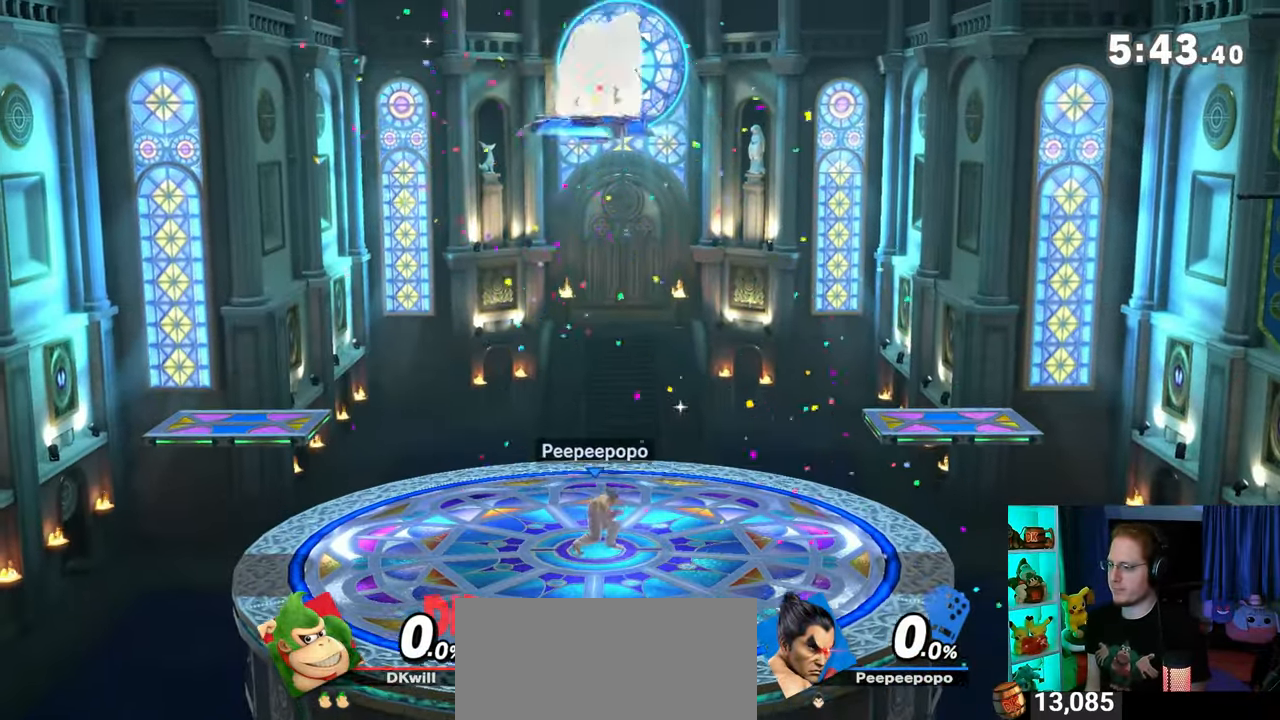
{"buttons": [], "left_stick": "center", "right_stick": "center", "events": [[150, "left_stick", "up-left"], [367, "left_stick", "down"], [433, "left_stick", "center"], [467, "B", "down"], [483, "B", "up"]]}
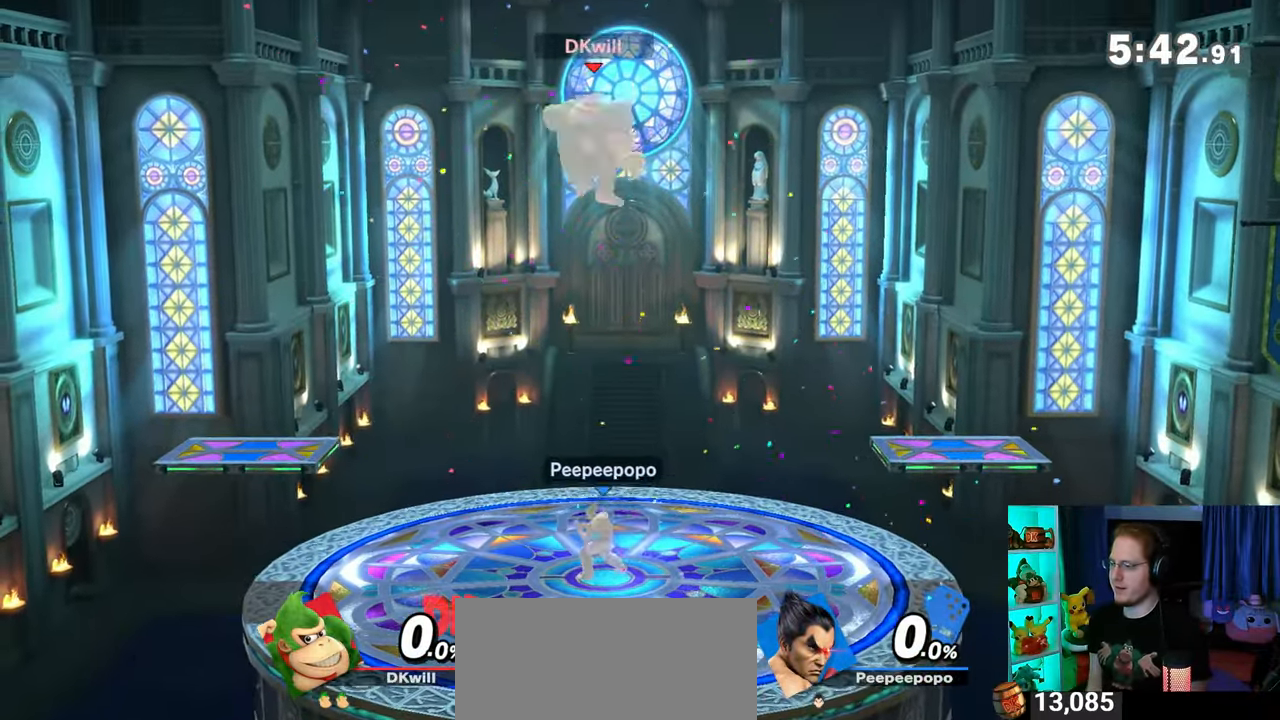
{"buttons": [], "left_stick": "center", "right_stick": "center", "events": []}
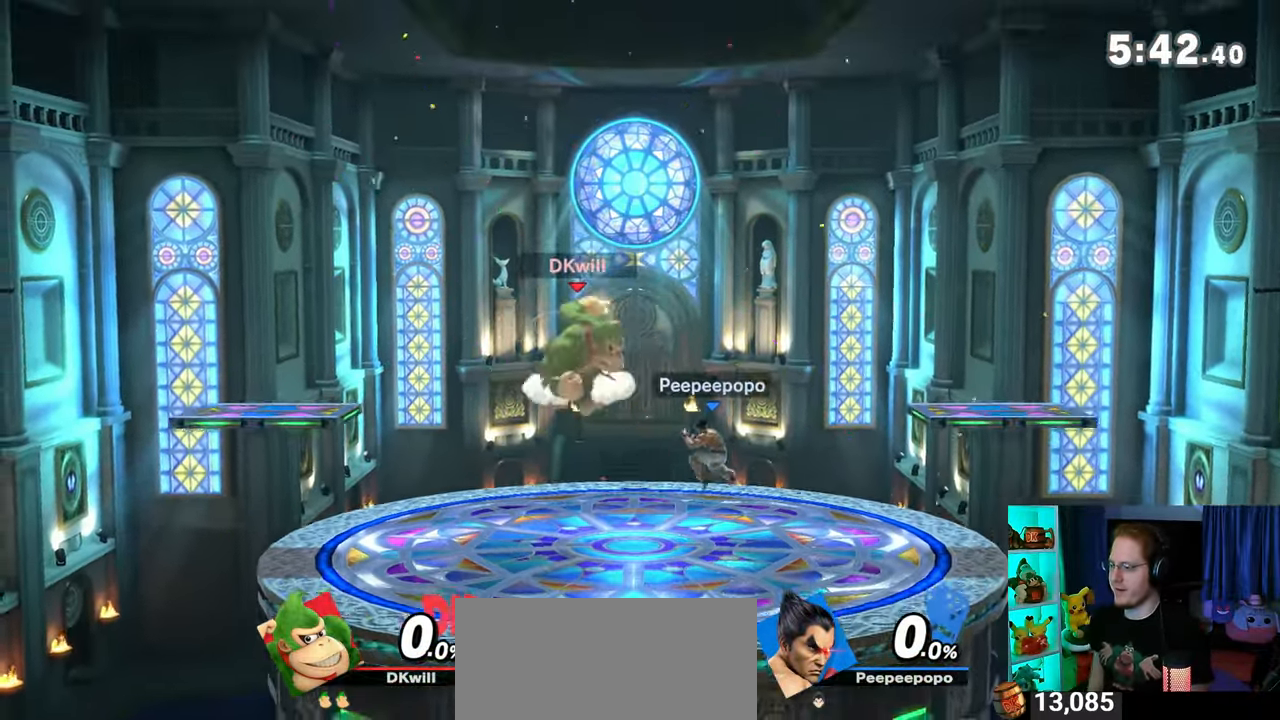
{"buttons": ["B"], "left_stick": "center", "right_stick": "center", "events": [[300, "Y", "down"], [367, "left_stick", "up-left"], [400, "Y", "up"], [500, "B", "down"], [500, "left_stick", "center"]]}
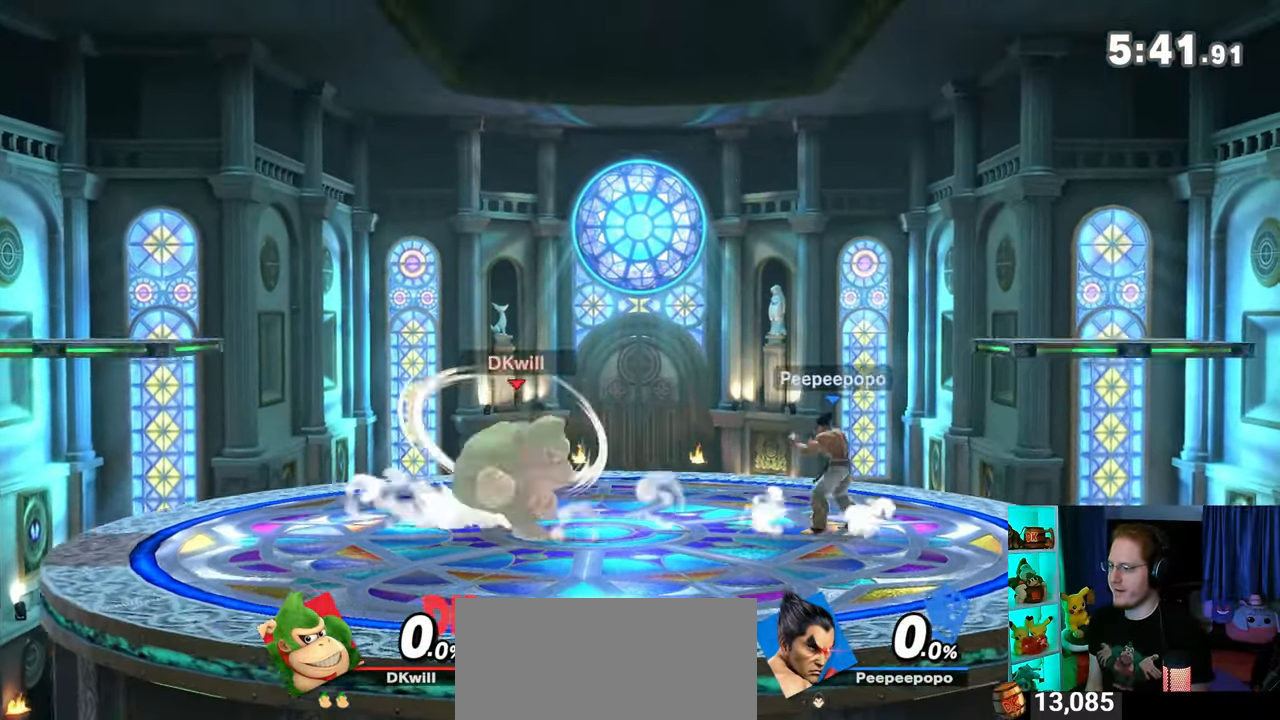
{"buttons": [], "left_stick": "center", "right_stick": "center", "events": [[150, "B", "up"]]}
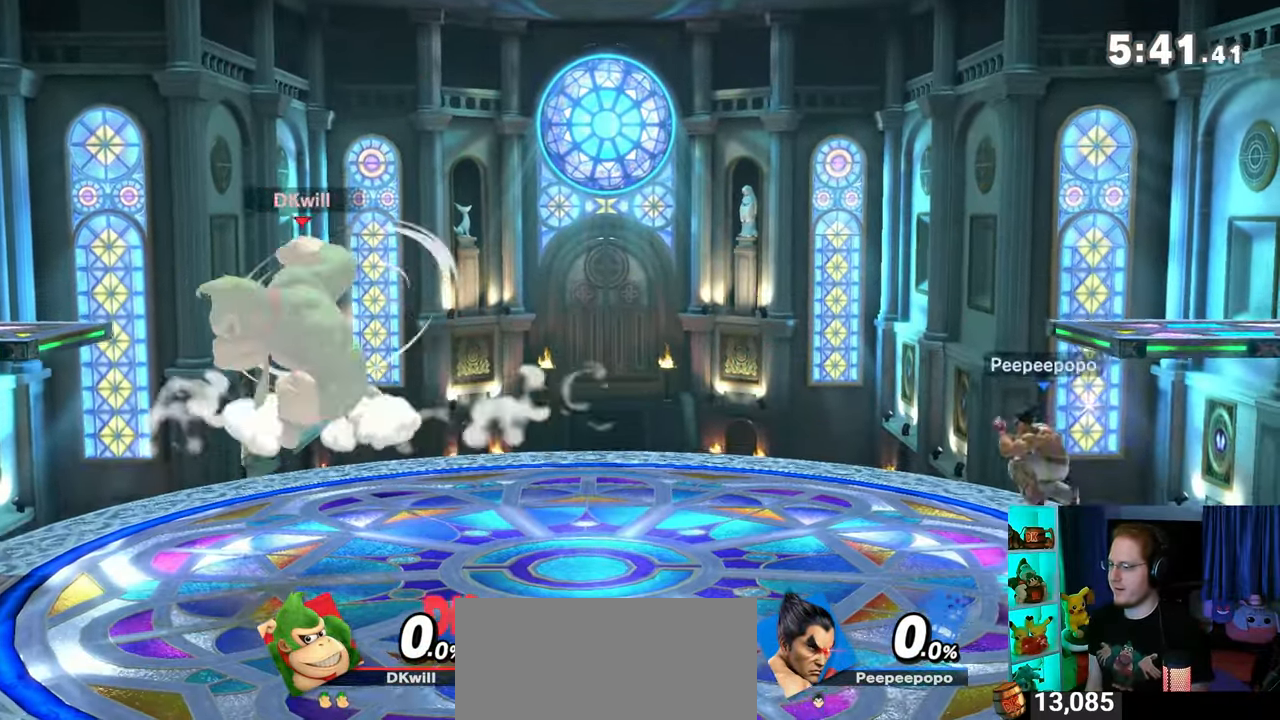
{"buttons": [], "left_stick": "center", "right_stick": "center", "events": []}
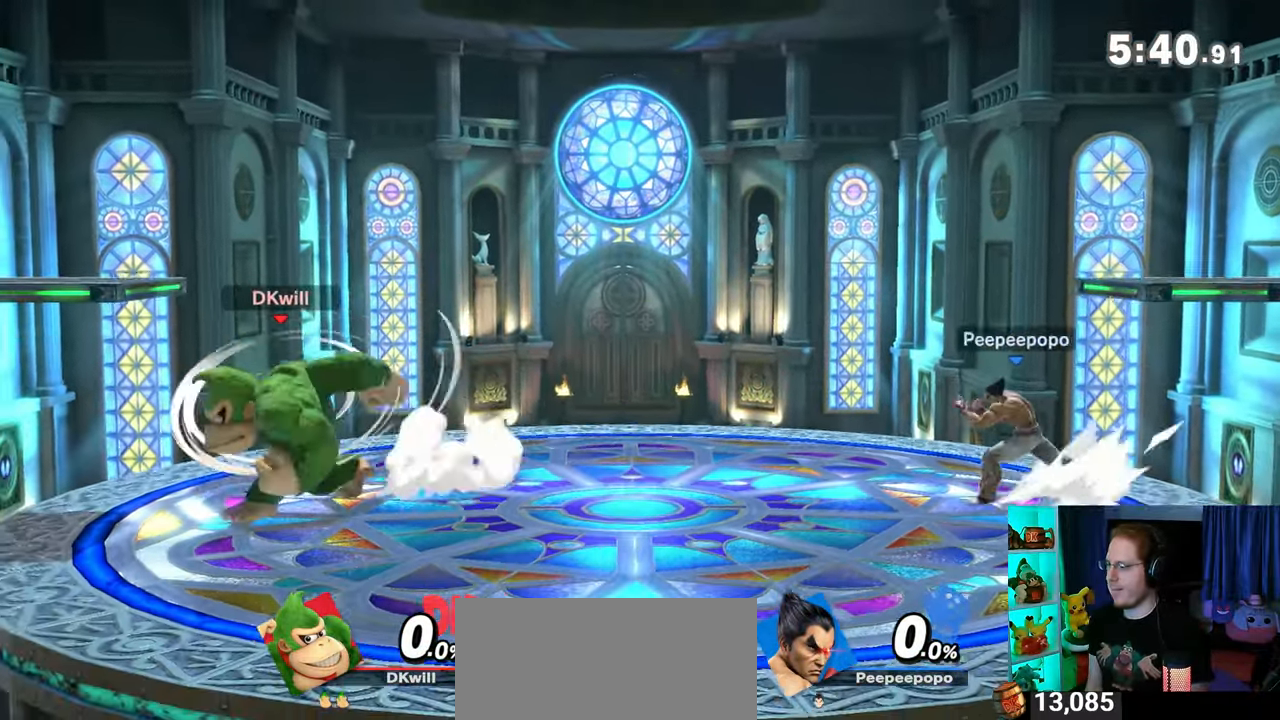
{"buttons": [], "left_stick": "center", "right_stick": "center", "events": []}
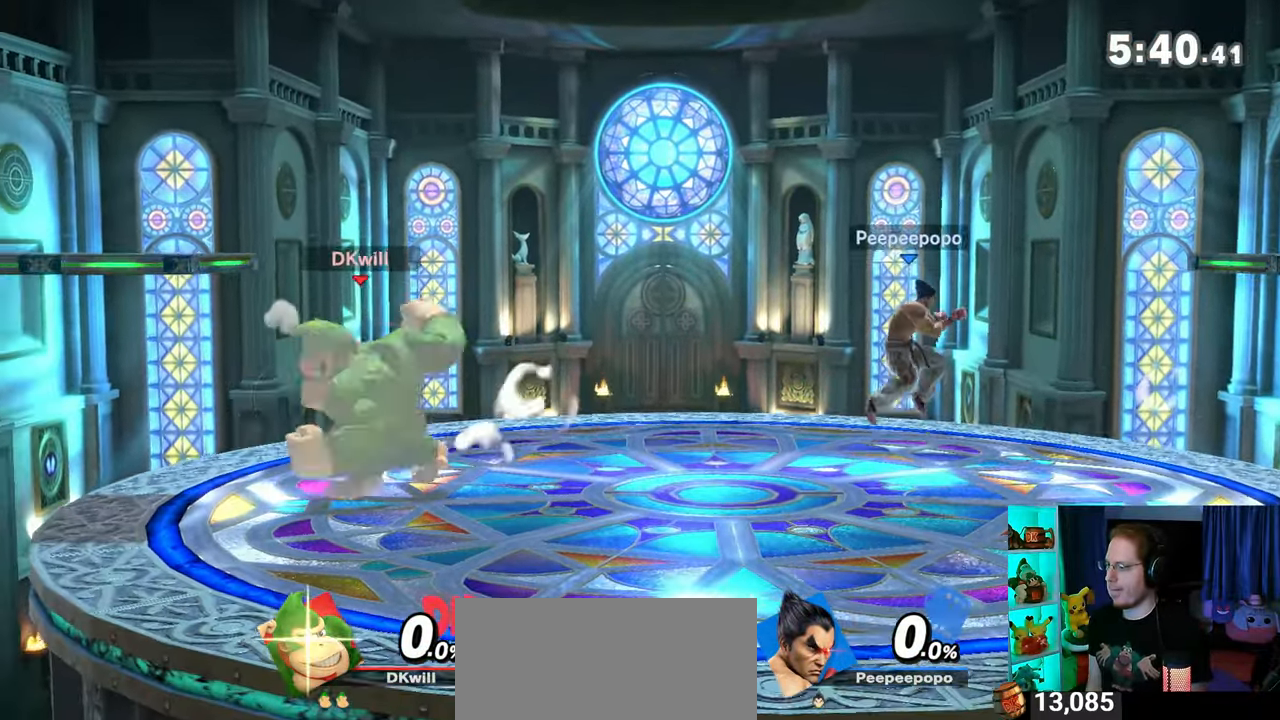
{"buttons": [], "left_stick": "right", "right_stick": "center", "events": [[17, "left_stick", "left"], [183, "left_stick", "center"], [433, "left_stick", "right"]]}
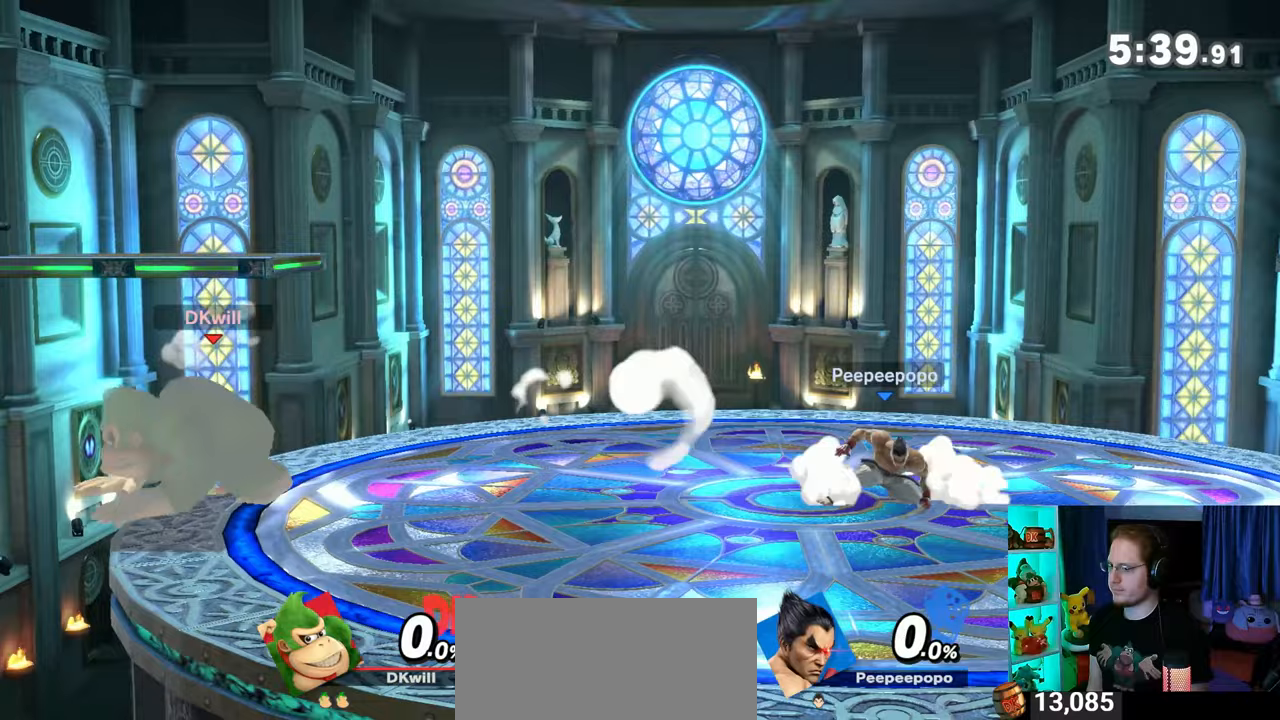
{"buttons": [], "left_stick": "right", "right_stick": "center", "events": []}
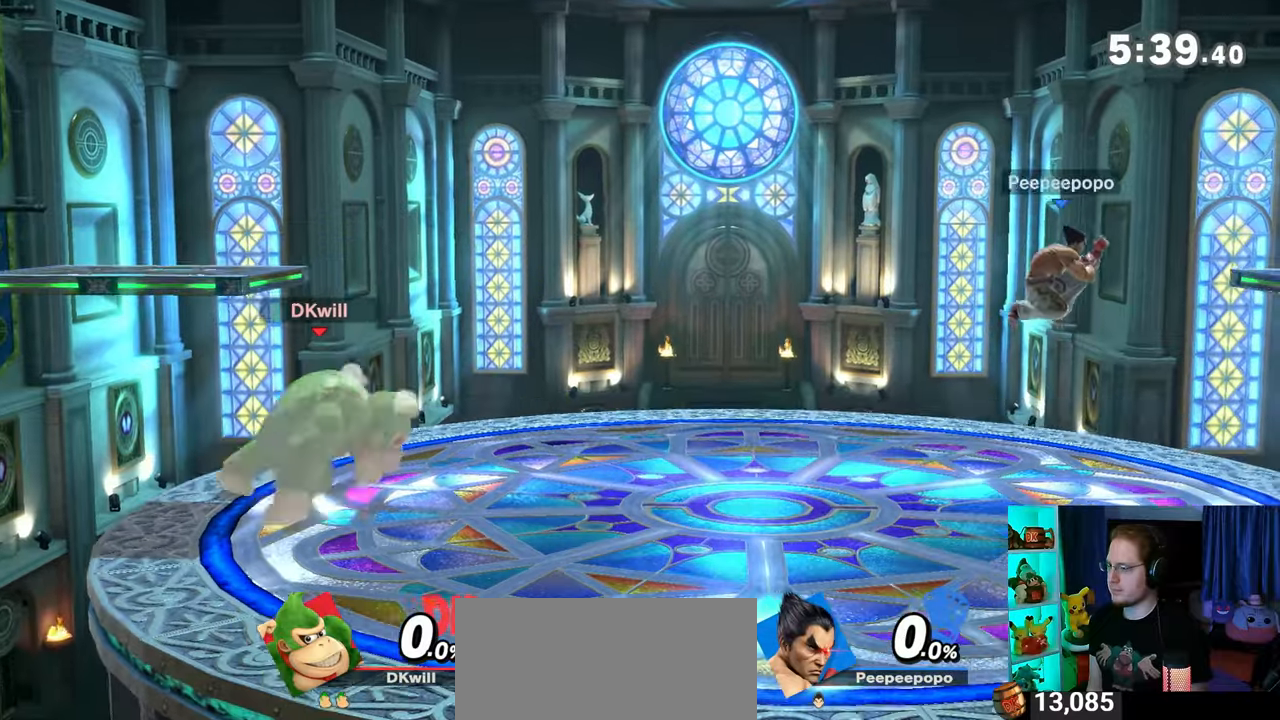
{"buttons": [], "left_stick": "right", "right_stick": "center", "events": [[83, "left_stick", "left"], [283, "left_stick", "center"], [467, "left_stick", "right"]]}
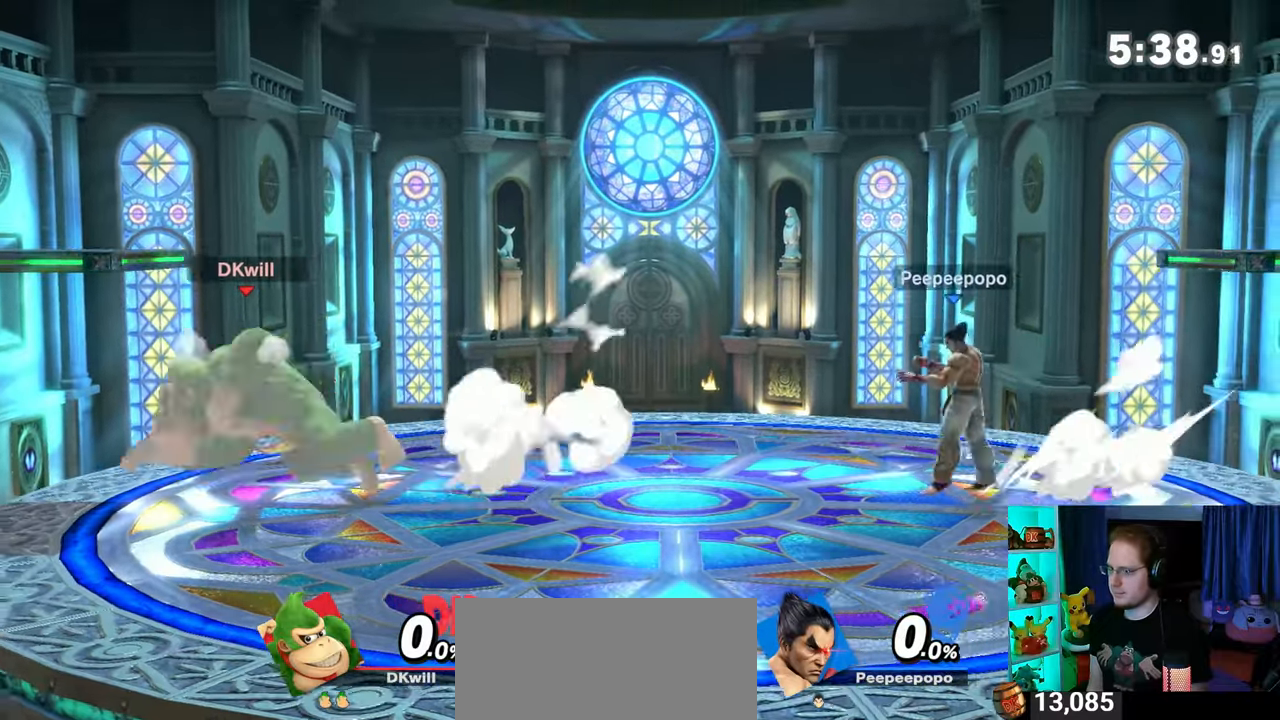
{"buttons": [], "left_stick": "left", "right_stick": "center", "events": [[467, "left_stick", "left"]]}
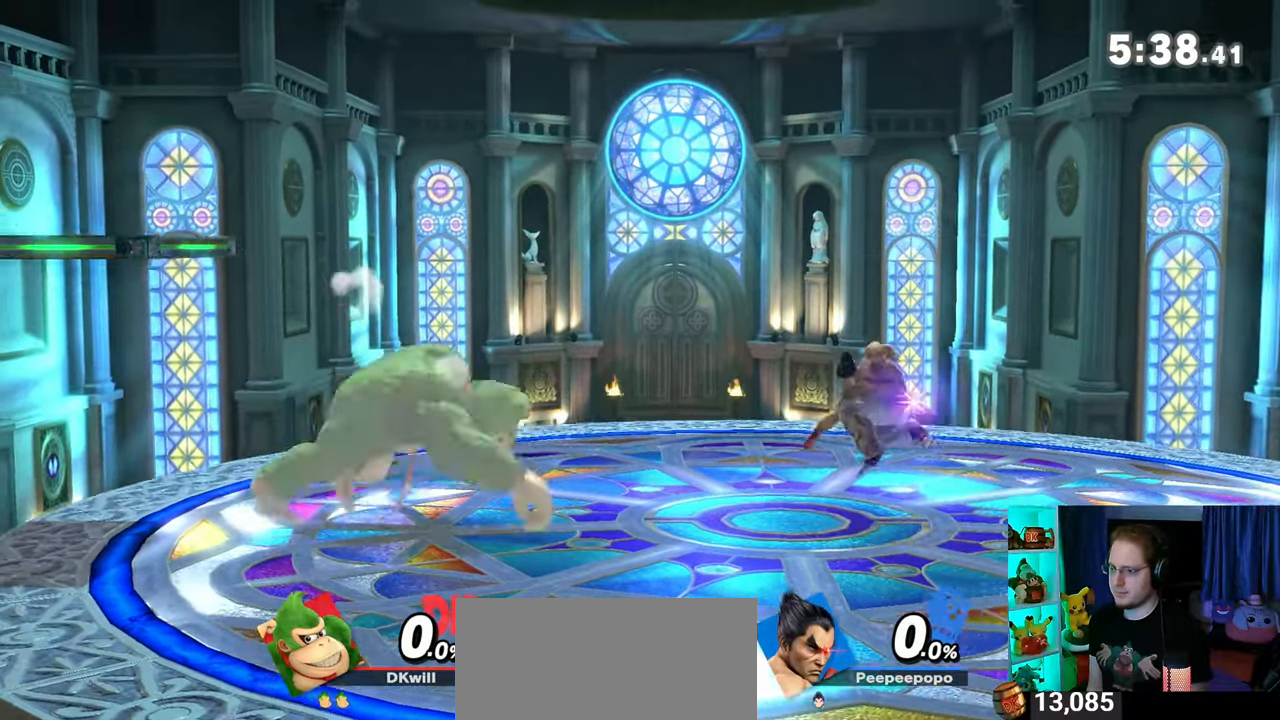
{"buttons": [], "left_stick": "right", "right_stick": "center", "events": [[150, "left_stick", "center"], [300, "left_stick", "right"]]}
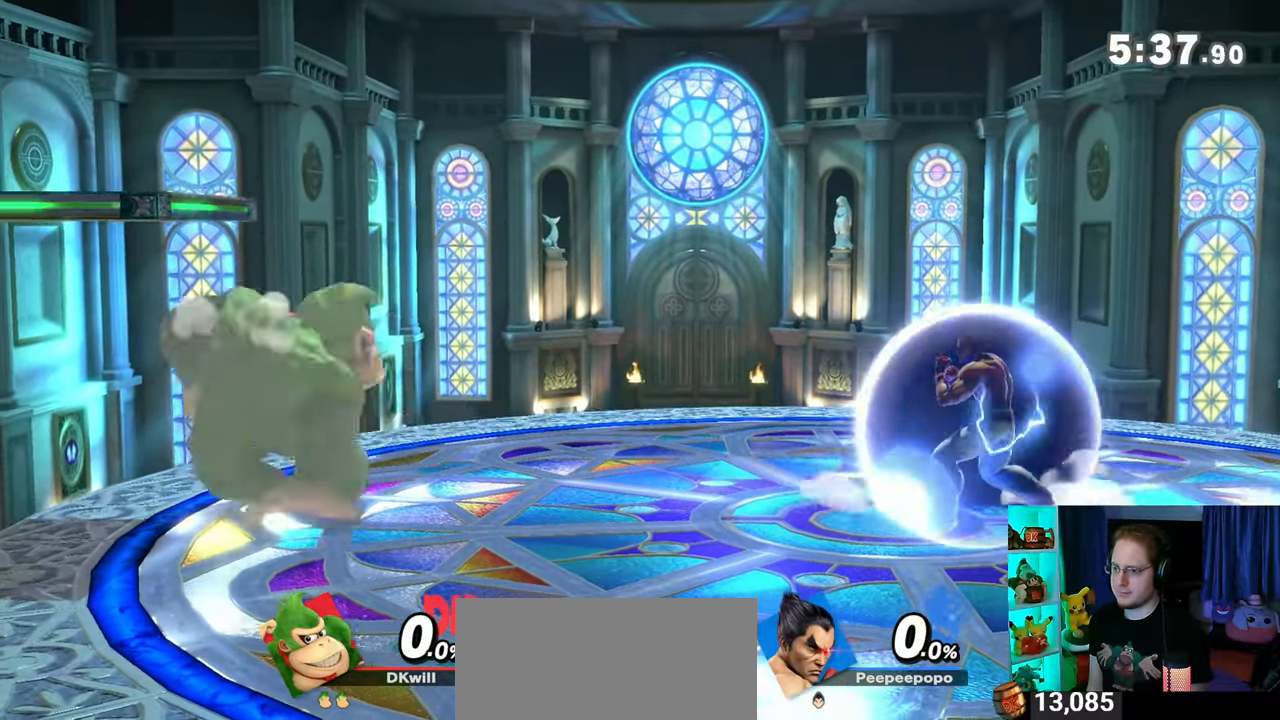
{"buttons": [], "left_stick": "up-left", "right_stick": "center", "events": [[233, "left_stick", "center"], [333, "Y", "down"], [367, "A", "down"], [367, "Y", "up"], [433, "A", "up"], [433, "left_stick", "up-left"]]}
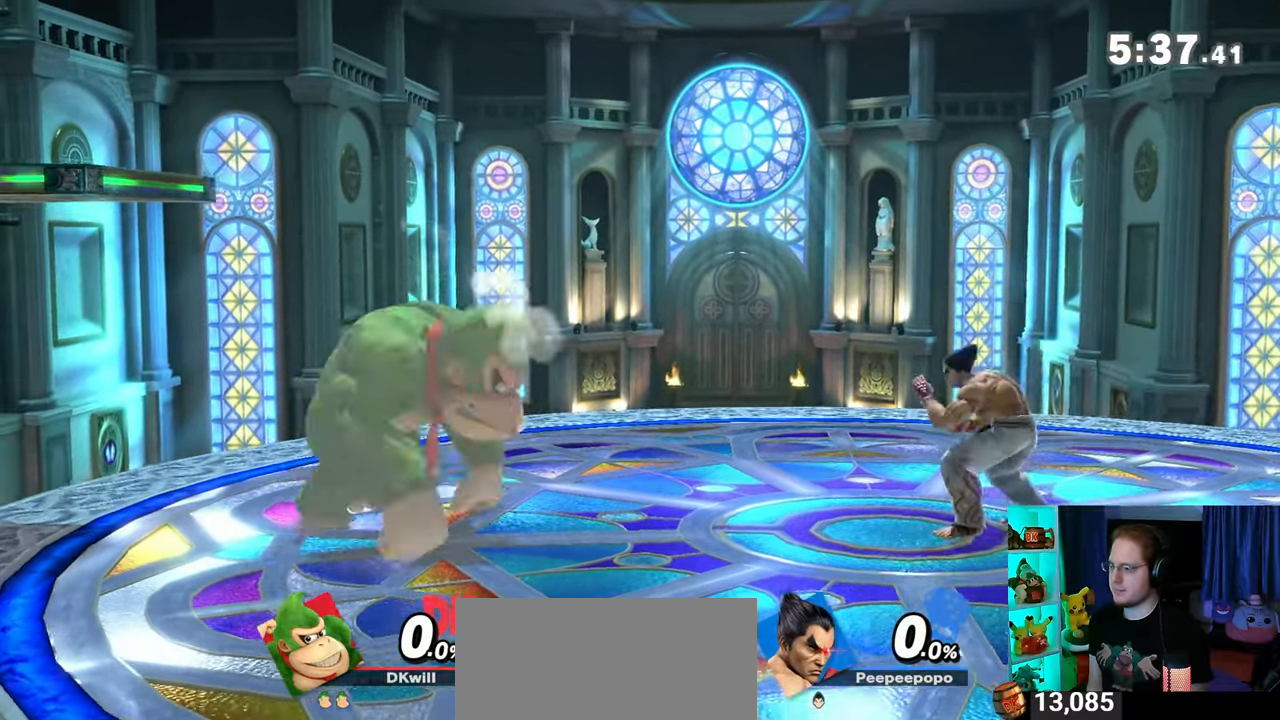
{"buttons": [], "left_stick": "right", "right_stick": "center", "events": [[217, "R1", "down"], [250, "R1", "up"], [300, "left_stick", "down"], [433, "left_stick", "center"], [483, "left_stick", "right"]]}
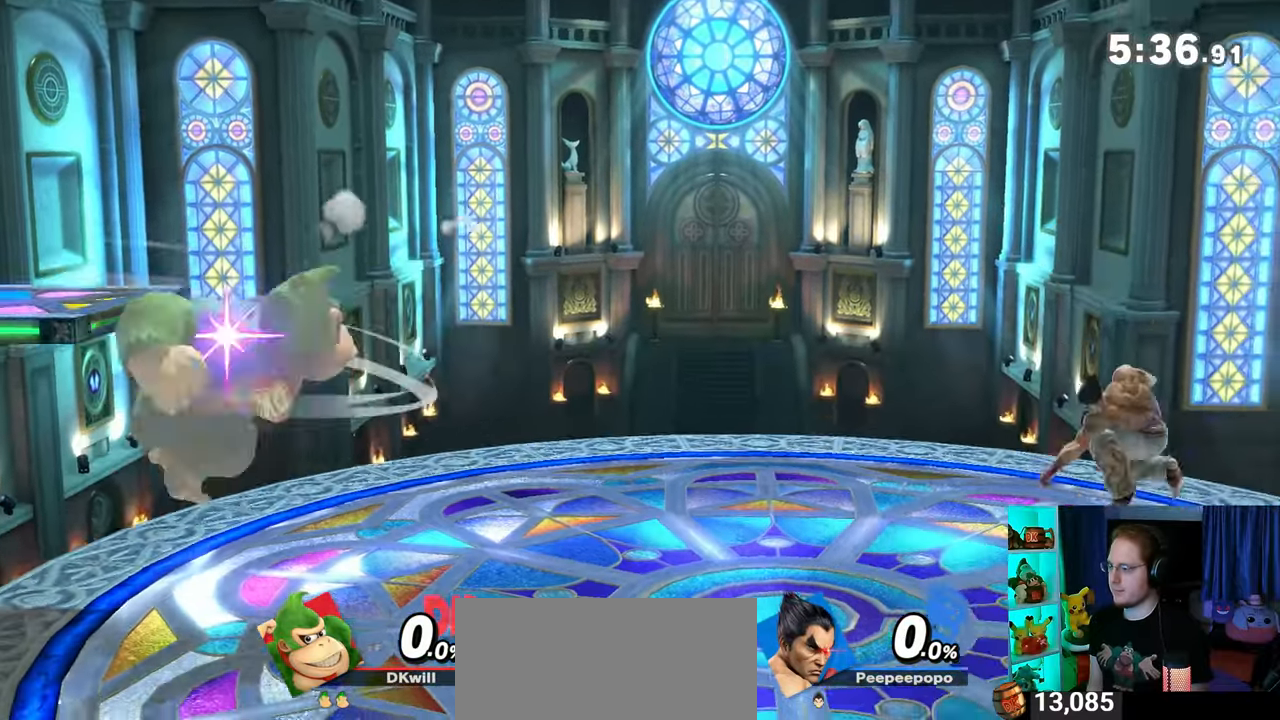
{"buttons": [], "left_stick": "right", "right_stick": "center", "events": []}
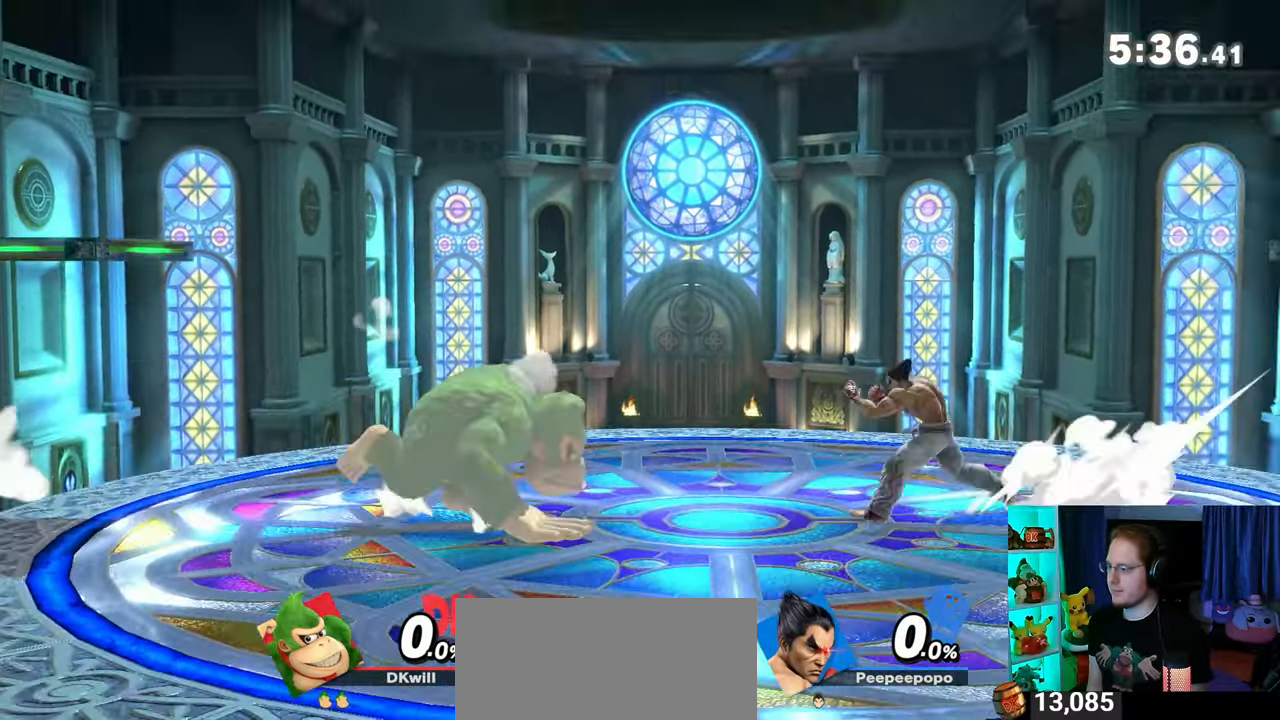
{"buttons": ["R1"], "left_stick": "up", "right_stick": "center", "events": [[33, "R1", "down"], [83, "left_stick", "up"]]}
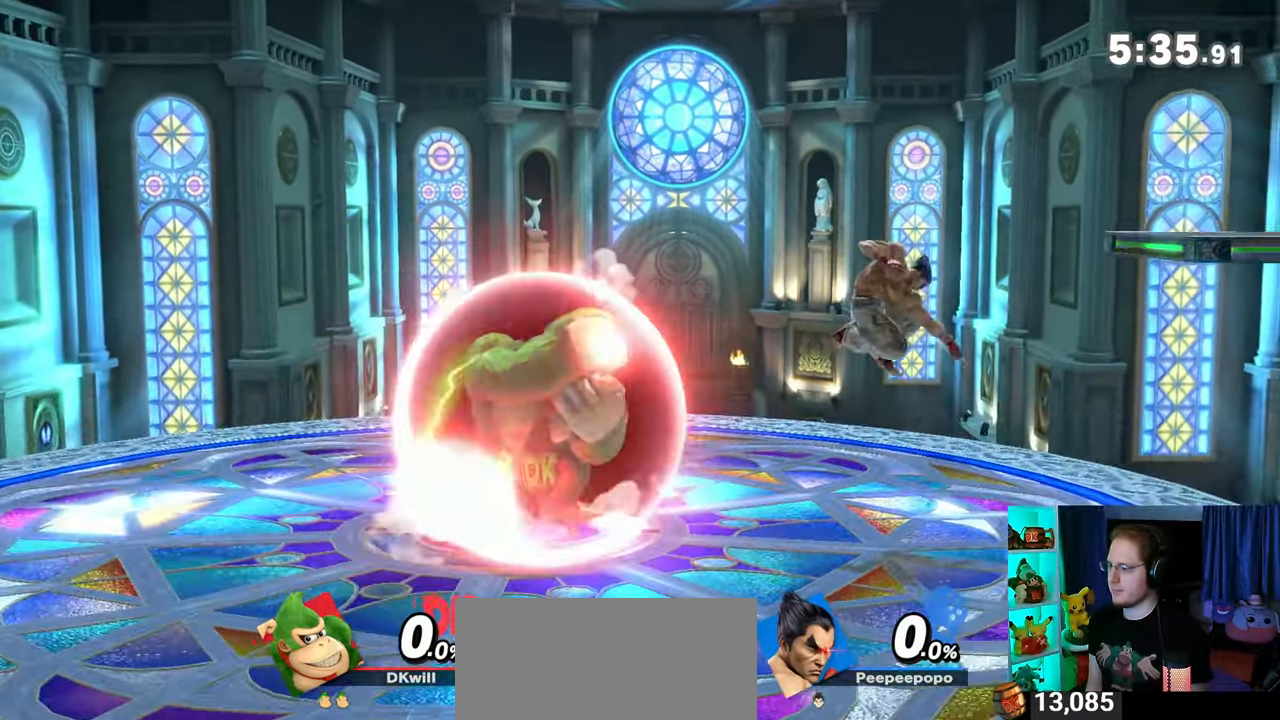
{"buttons": [], "left_stick": "down-left", "right_stick": "center", "events": [[33, "Y", "down"], [33, "left_stick", "center"], [200, "Y", "up"], [200, "left_stick", "up-left"], [267, "R1", "up"], [500, "left_stick", "down-left"]]}
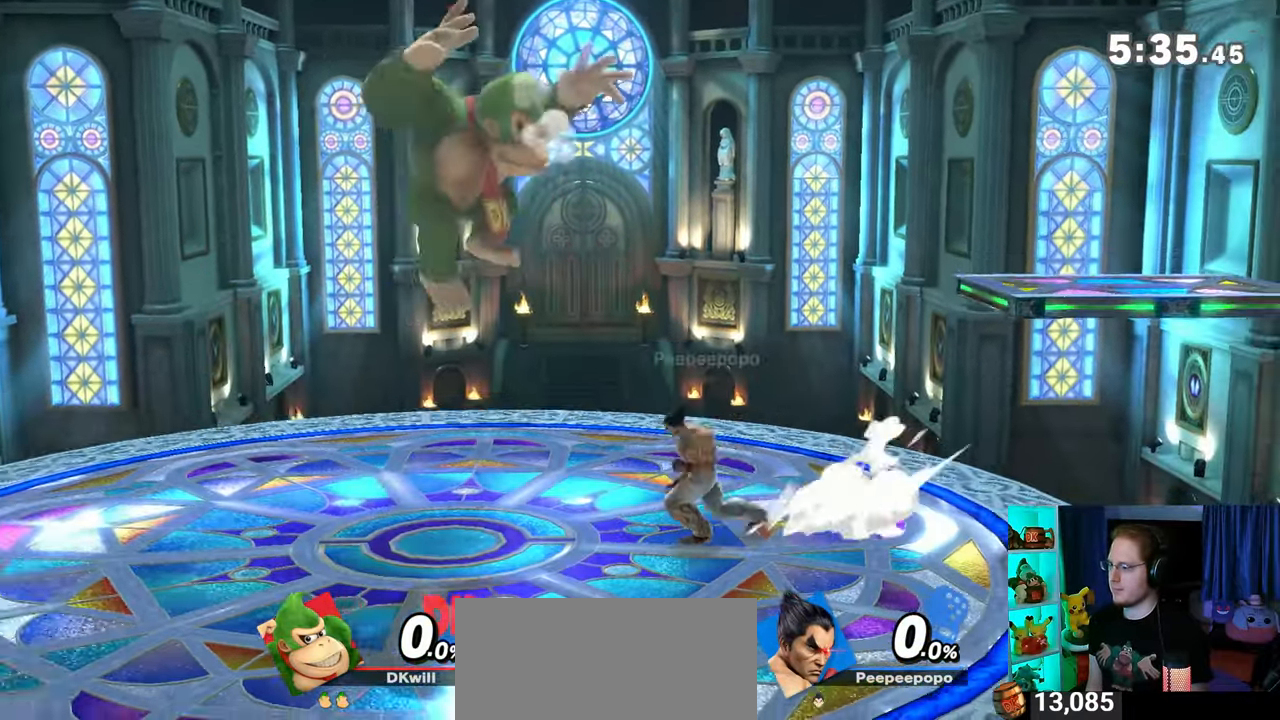
{"buttons": ["A"], "left_stick": "down", "right_stick": "center", "events": [[33, "left_stick", "down"], [283, "A", "down"], [300, "A", "up"], [400, "A", "down"]]}
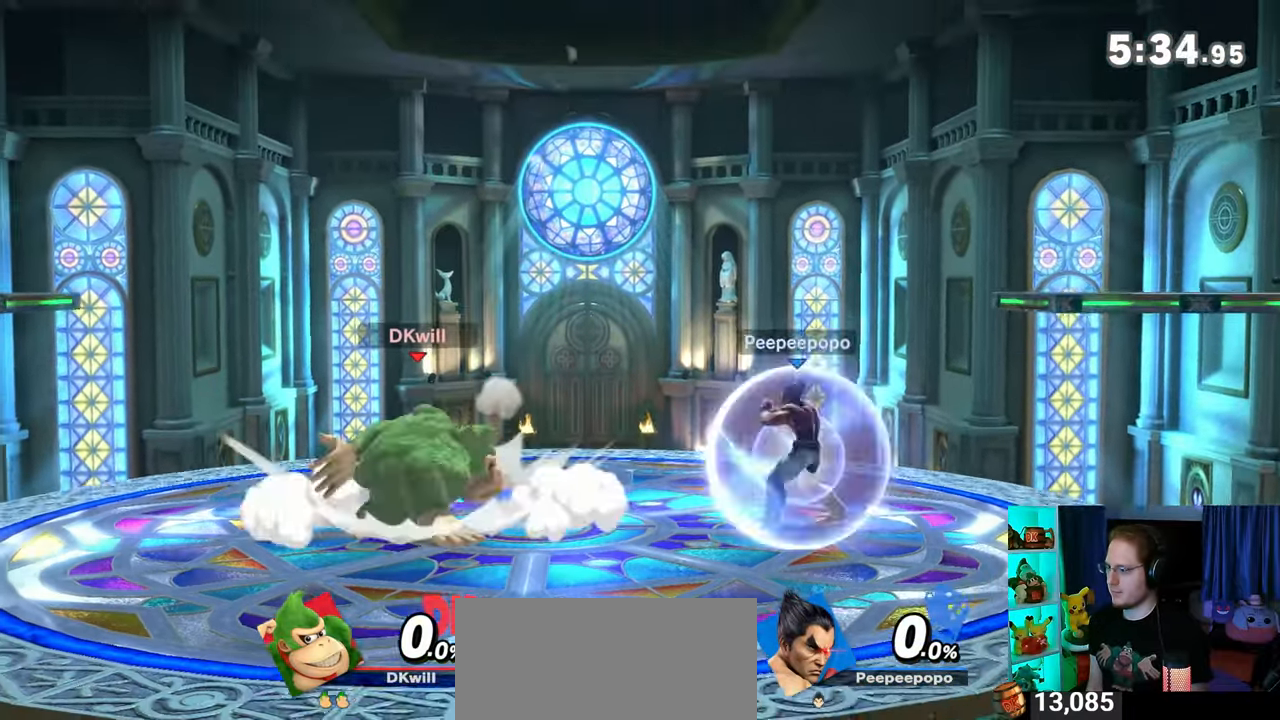
{"buttons": [], "left_stick": "down", "right_stick": "center", "events": [[17, "A", "up"], [150, "left_stick", "center"], [217, "left_stick", "right"], [500, "left_stick", "down"]]}
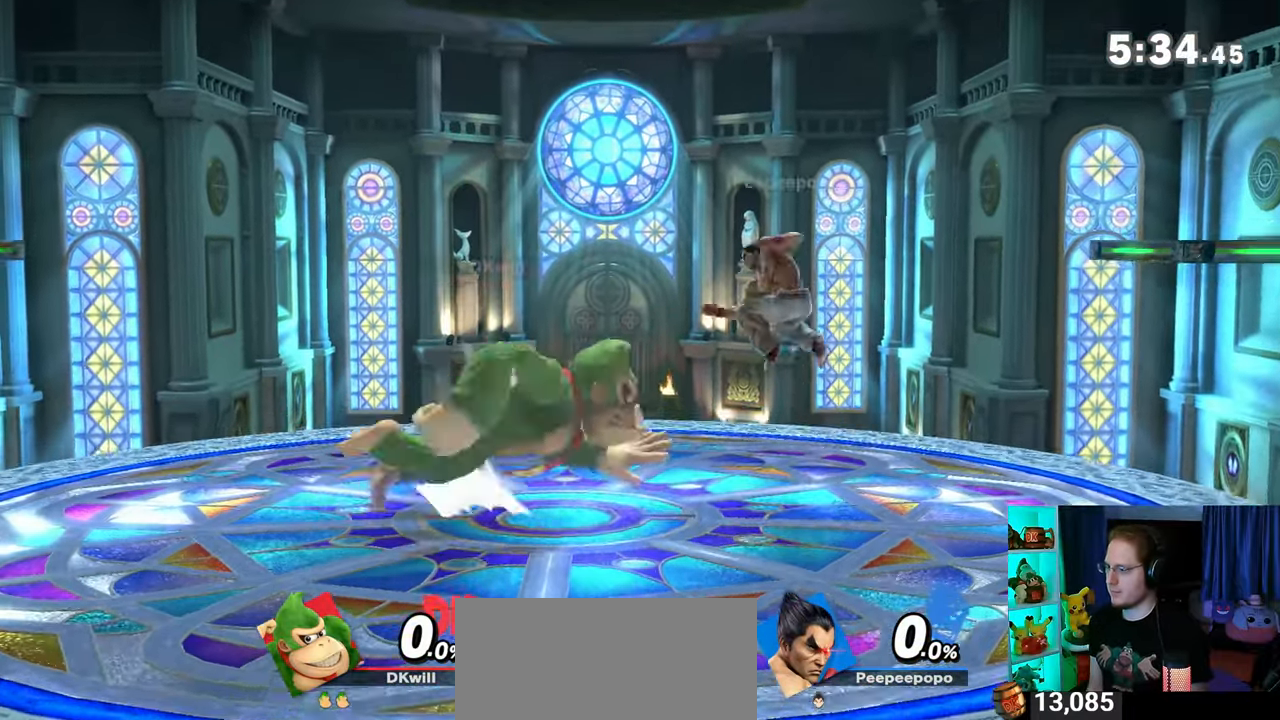
{"buttons": [], "left_stick": "center", "right_stick": "center", "events": [[17, "B", "down"], [83, "B", "up"], [433, "left_stick", "center"]]}
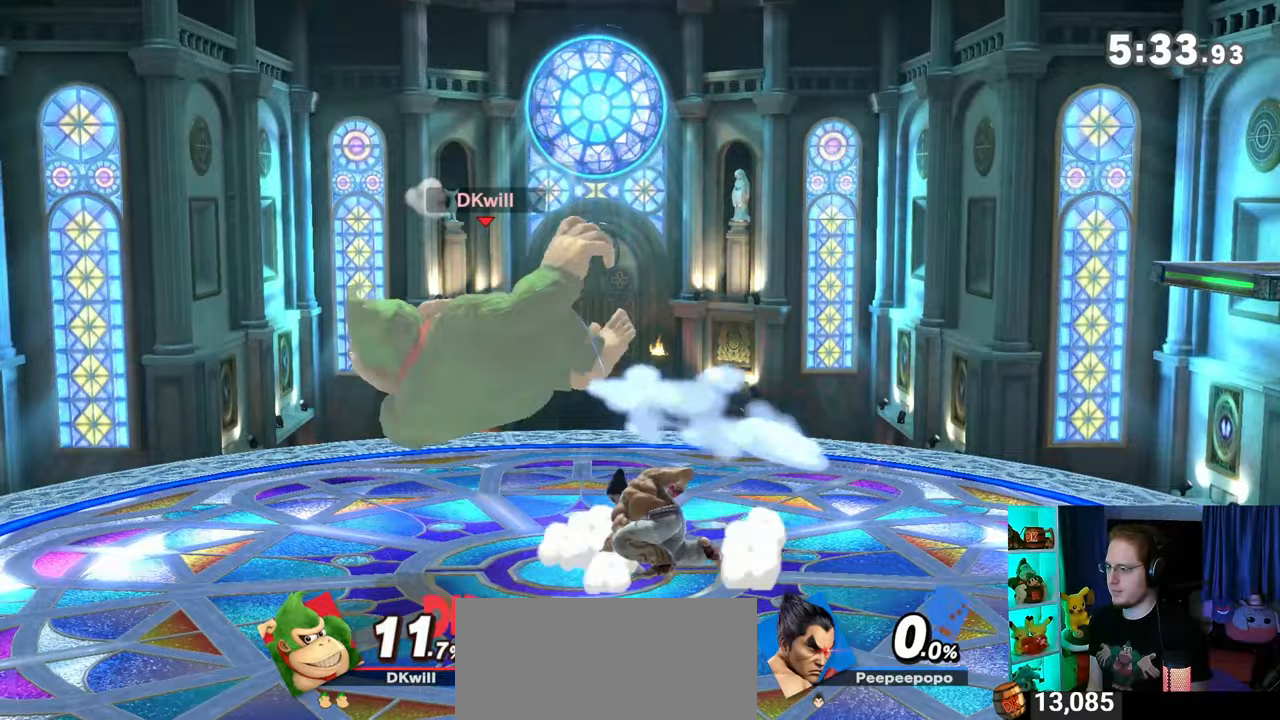
{"buttons": [], "left_stick": "center", "right_stick": "center", "events": [[33, "X", "down"], [117, "X", "up"]]}
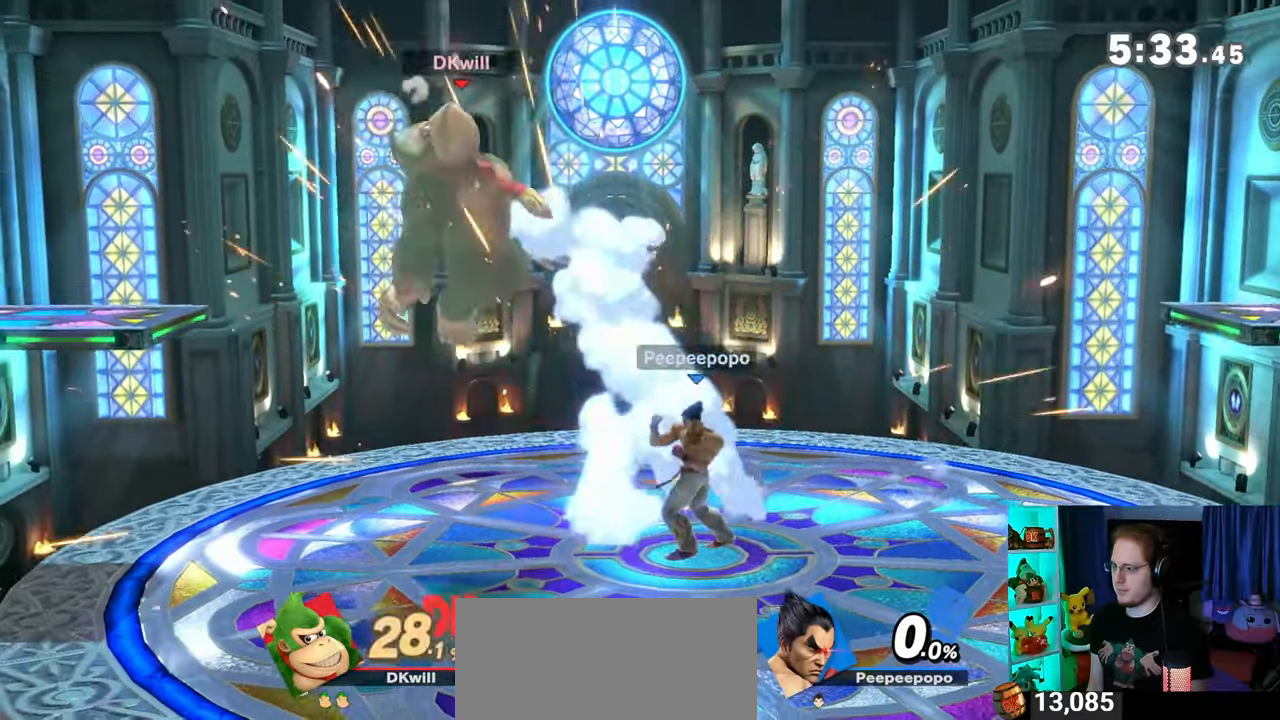
{"buttons": [], "left_stick": "left", "right_stick": "center", "events": [[117, "Y", "down"], [333, "Y", "up"], [333, "left_stick", "left"]]}
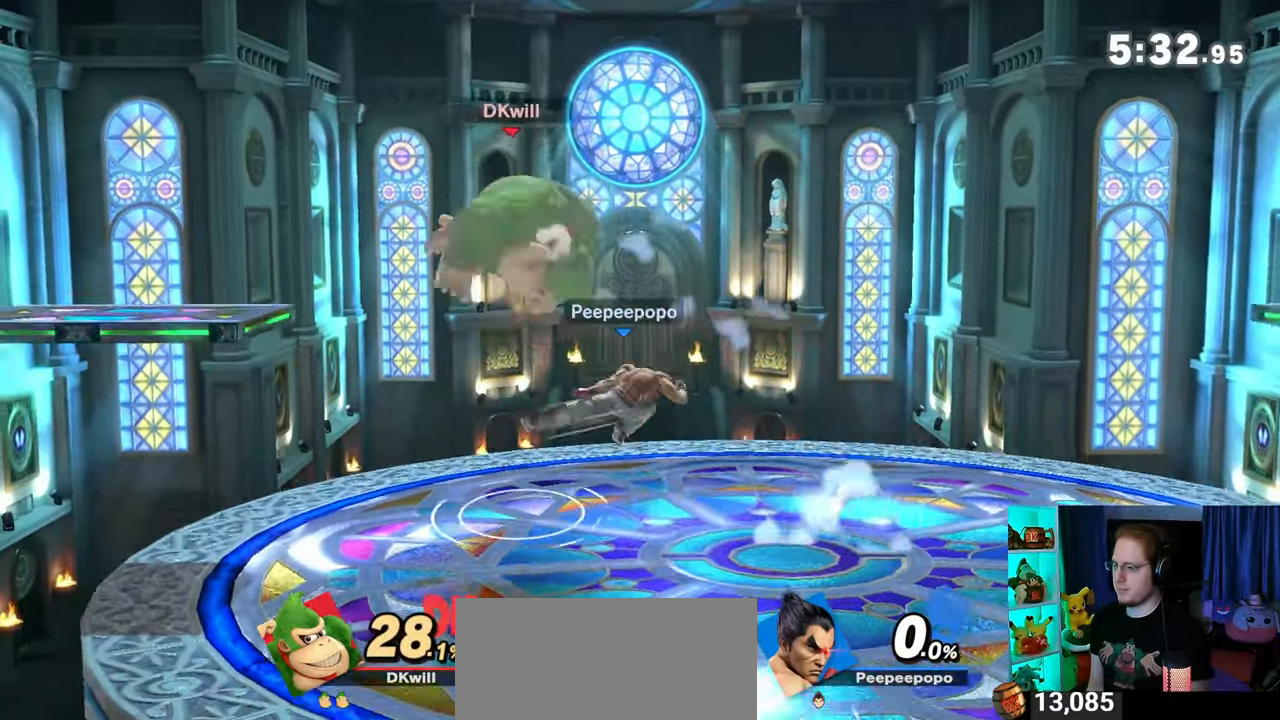
{"buttons": [], "left_stick": "down", "right_stick": "center", "events": [[183, "left_stick", "down-left"], [367, "left_stick", "down"]]}
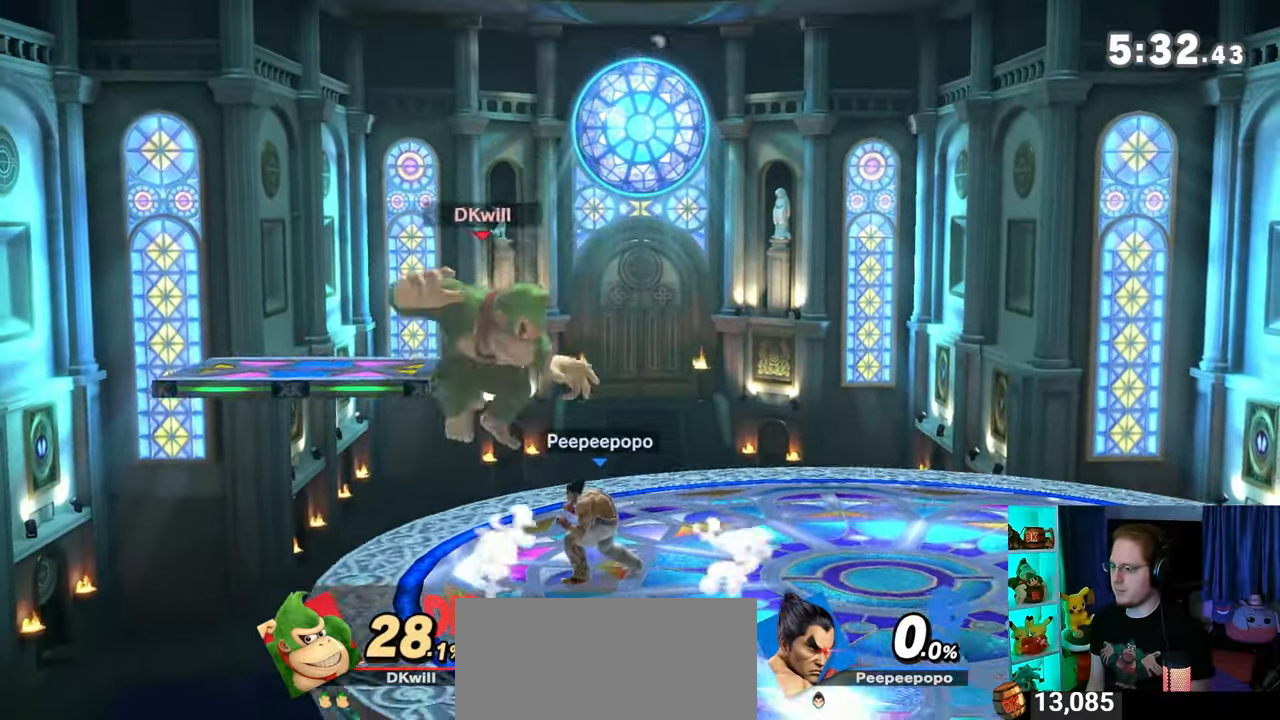
{"buttons": [], "left_stick": "down", "right_stick": "center", "events": [[50, "B", "down"], [250, "B", "up"]]}
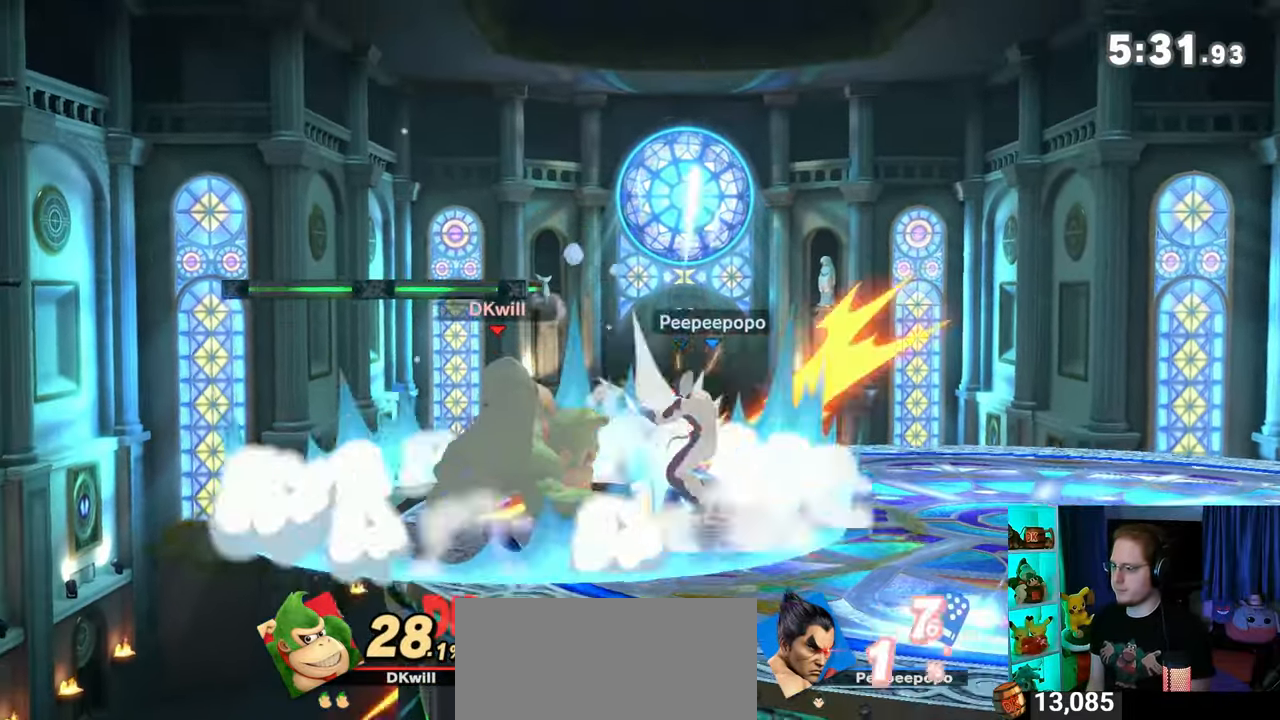
{"buttons": [], "left_stick": "right", "right_stick": "center", "events": [[233, "left_stick", "center"], [433, "left_stick", "right"]]}